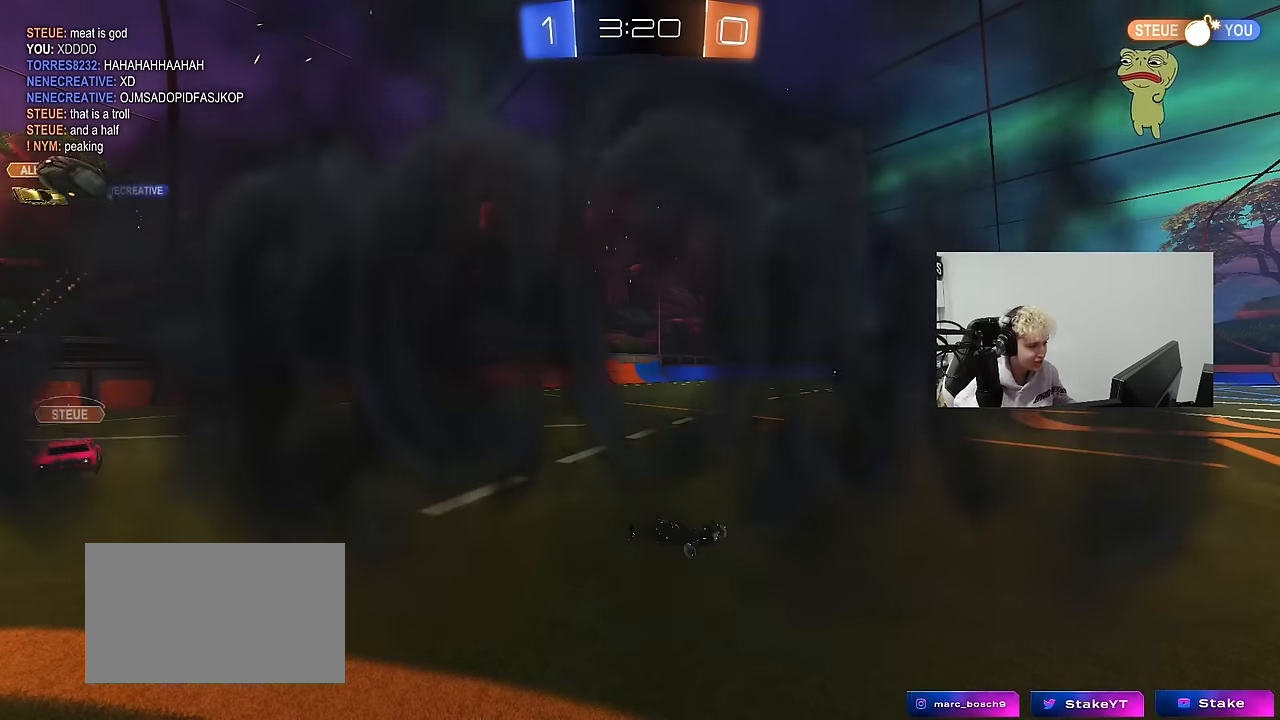
Gameplay with keyboard and mouse; each line is a JSON object with the keys and mouse buttons held at the frame after it. "events" lists presses ("down") and releases ("up") of "1", "2", "3", "4", "5", "a", "alt", "c", "caps_lock", "ctrl", "d", "e", "f", "g", "q", "r", "s", "shift", "space", "t", "tab", "v", "w", "x", "z", "mouse_left", "mouse_wheel" and "mouse_right" between this image and that frame as [ms after this image, input, new state], when the widget could be followed in between. "mouse_left", "mouse_wheel", "mouse_right" = the "left", "wheel", "right" buttons of the "mouse" list. No other keys are recorded. "wheel" means that the mouse wheel is clicked or scrolled. Mouse movement is not recorded.
{"keys": [], "mouse": [], "events": []}
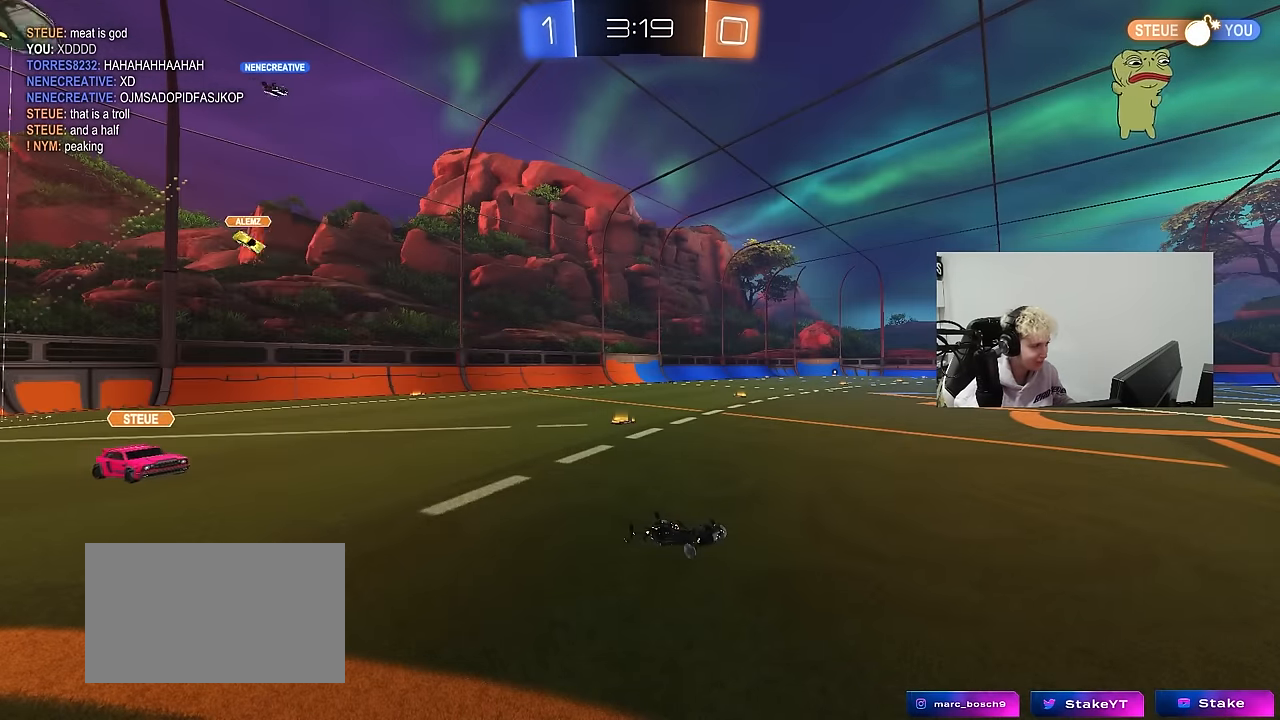
{"keys": [], "mouse": [], "events": []}
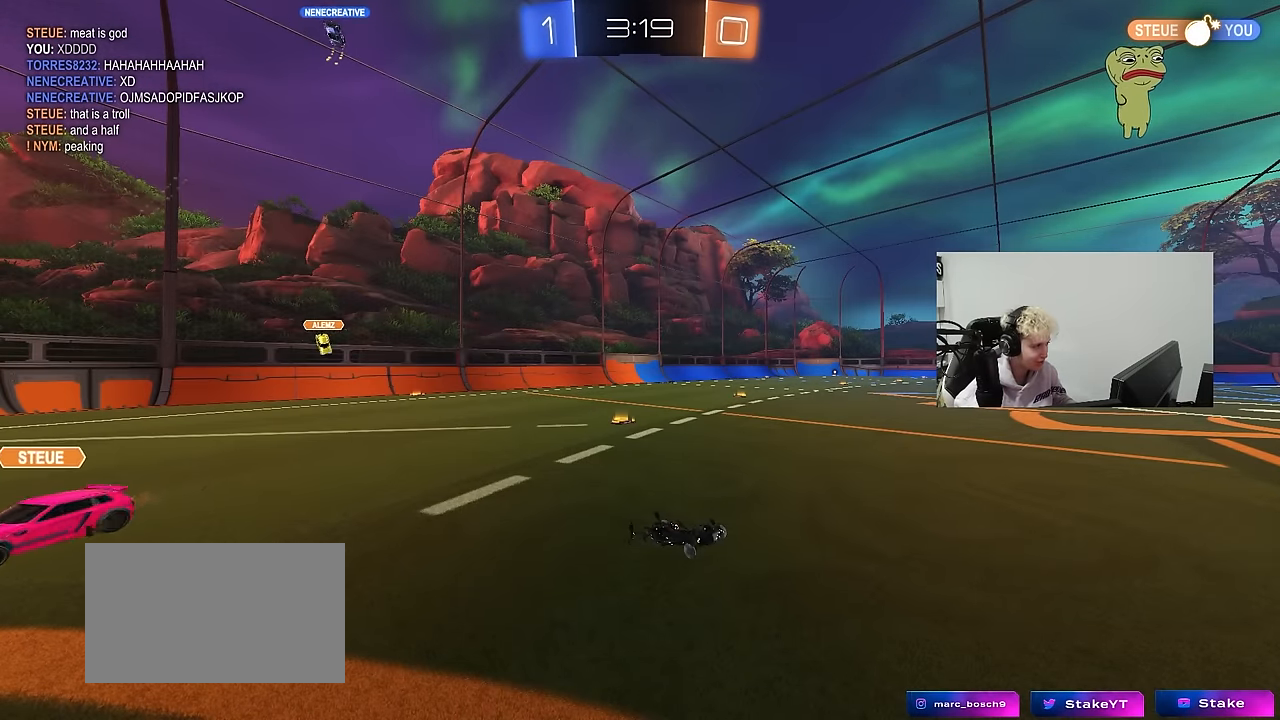
{"keys": [], "mouse": [], "events": []}
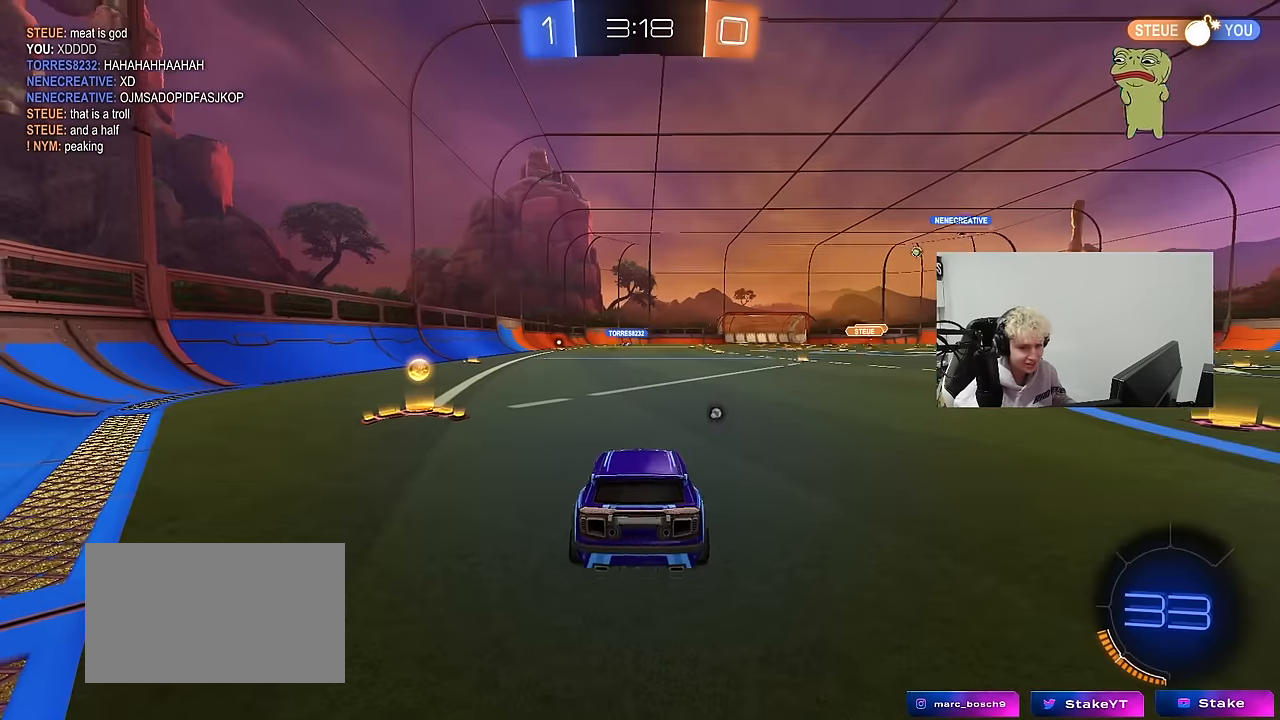
{"keys": ["a", "w"], "mouse": [], "events": [[333, "w", "down"], [383, "a", "down"]]}
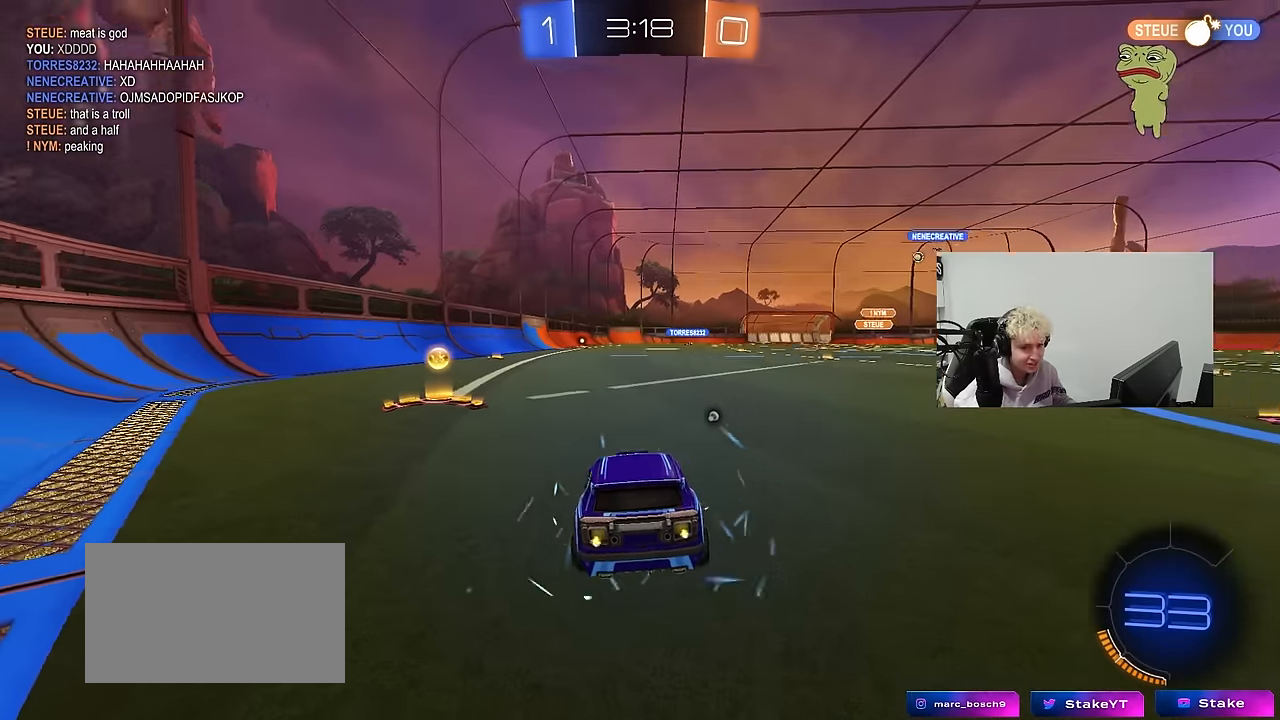
{"keys": ["w"], "mouse": ["left"], "events": [[200, "mouse_left", "down"], [266, "space", "down"], [300, "a", "up"], [450, "space", "up"]]}
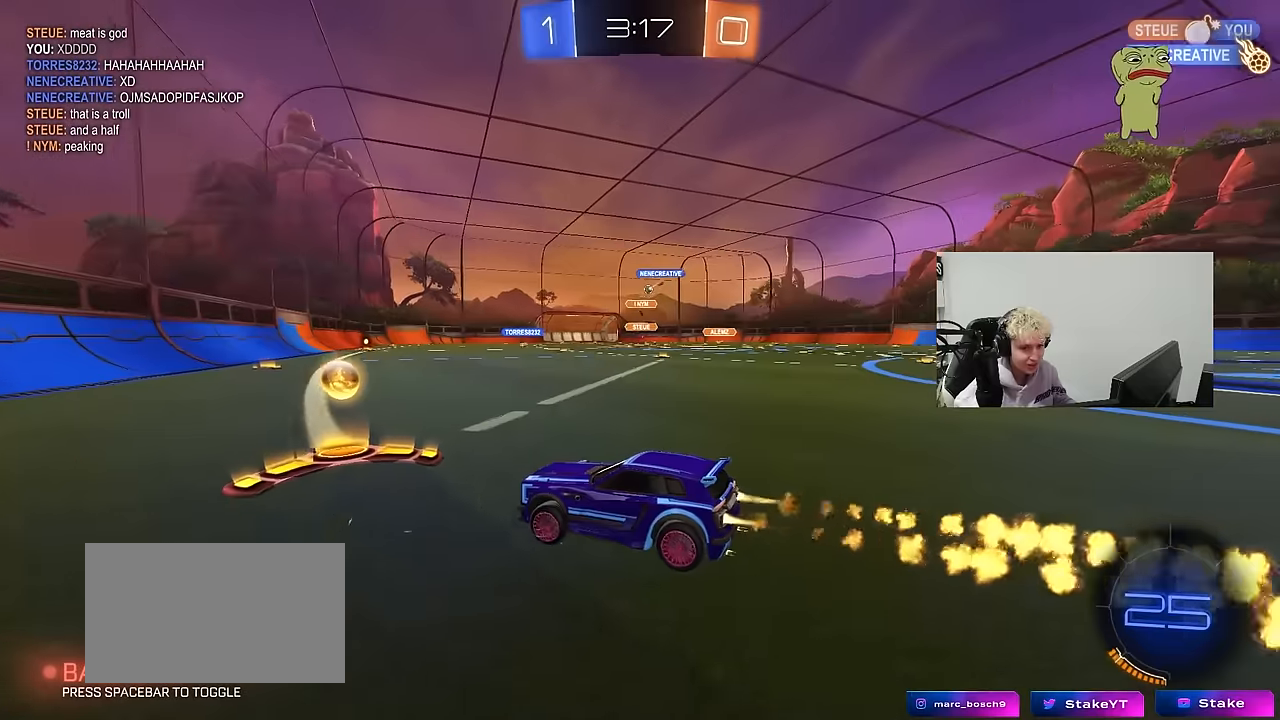
{"keys": ["w"], "mouse": ["left"], "events": [[33, "d", "down"], [83, "mouse_left", "up"], [133, "shift", "down"], [216, "mouse_left", "down"], [216, "shift", "up"], [500, "d", "up"]]}
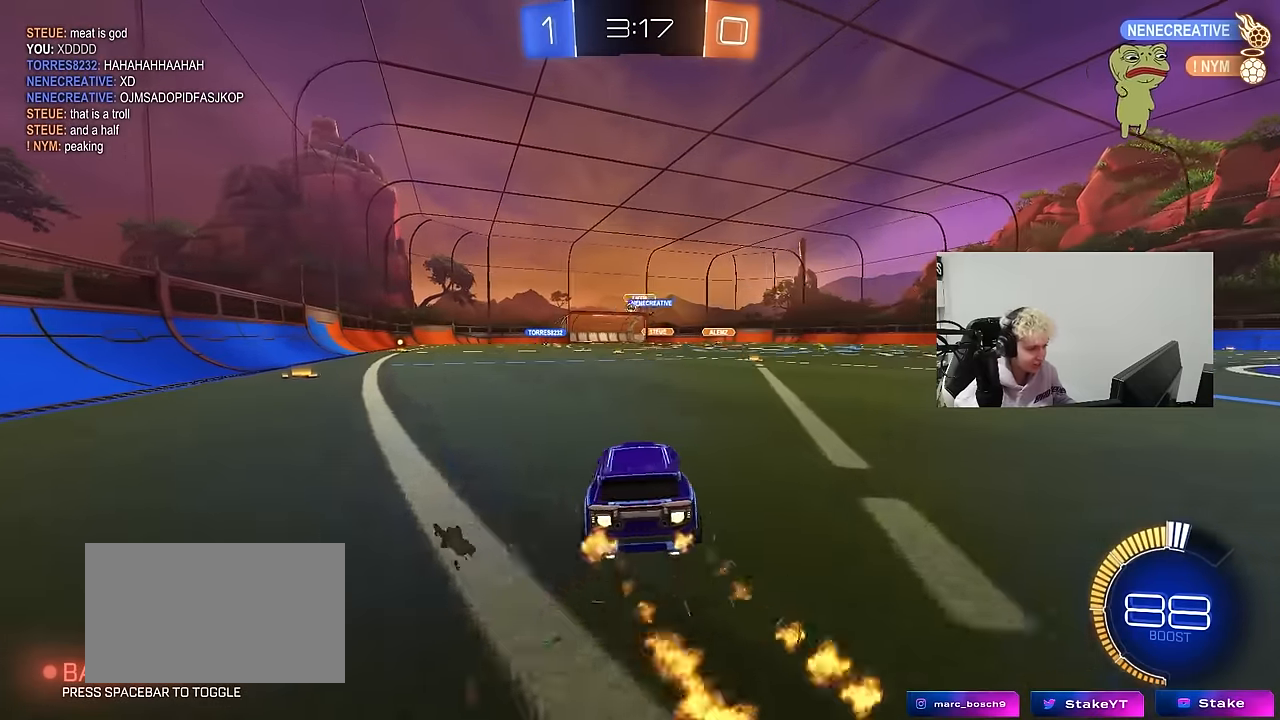
{"keys": ["a", "w"], "mouse": [], "events": [[200, "a", "down"], [250, "mouse_left", "up"]]}
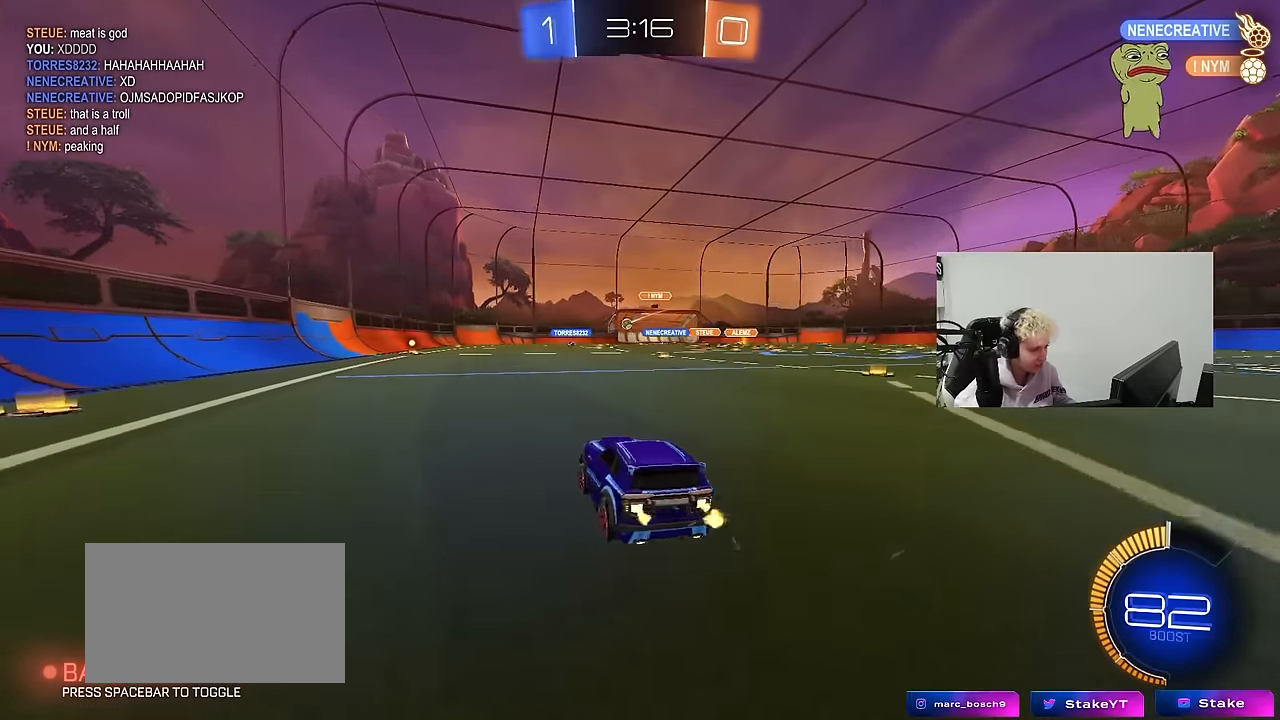
{"keys": ["d", "w"], "mouse": [], "events": [[66, "a", "up"], [66, "mouse_left", "down"], [166, "d", "down"], [300, "d", "up"], [300, "mouse_left", "up"], [450, "d", "down"]]}
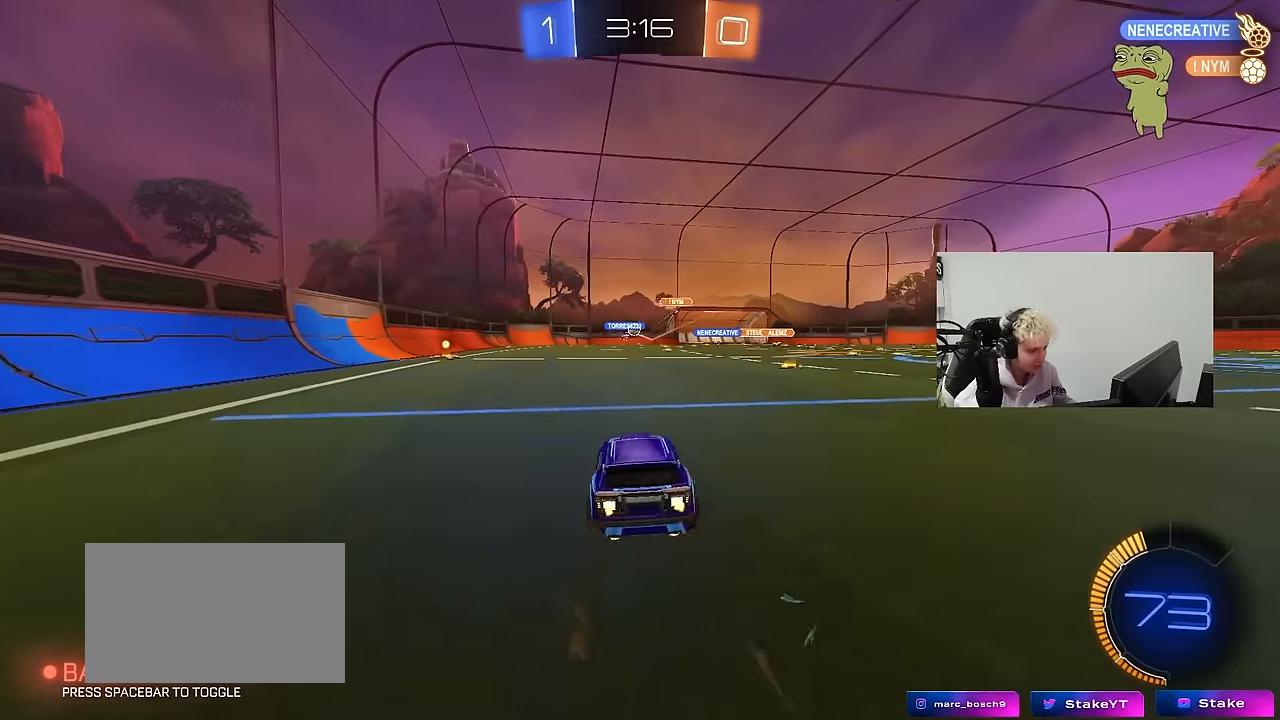
{"keys": ["a", "w"], "mouse": [], "events": [[133, "d", "up"], [316, "mouse_left", "down"], [466, "a", "down"], [500, "mouse_left", "up"]]}
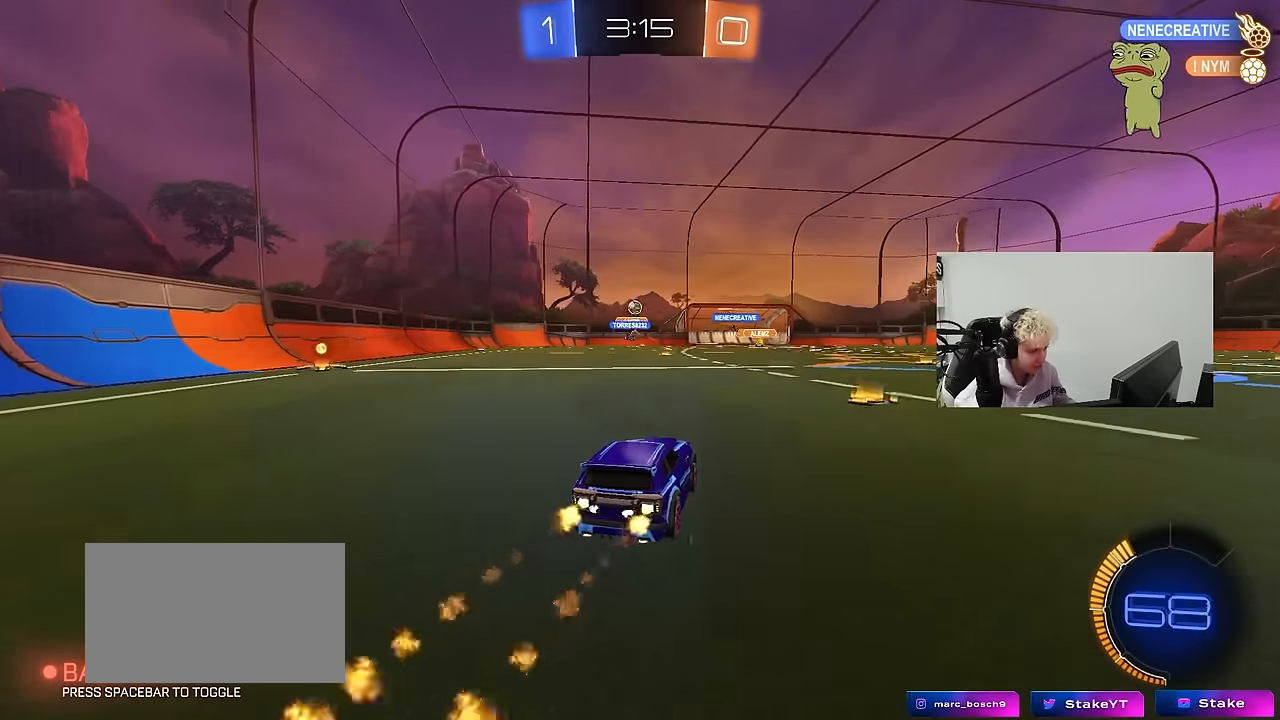
{"keys": ["w"], "mouse": [], "events": [[333, "a", "up"]]}
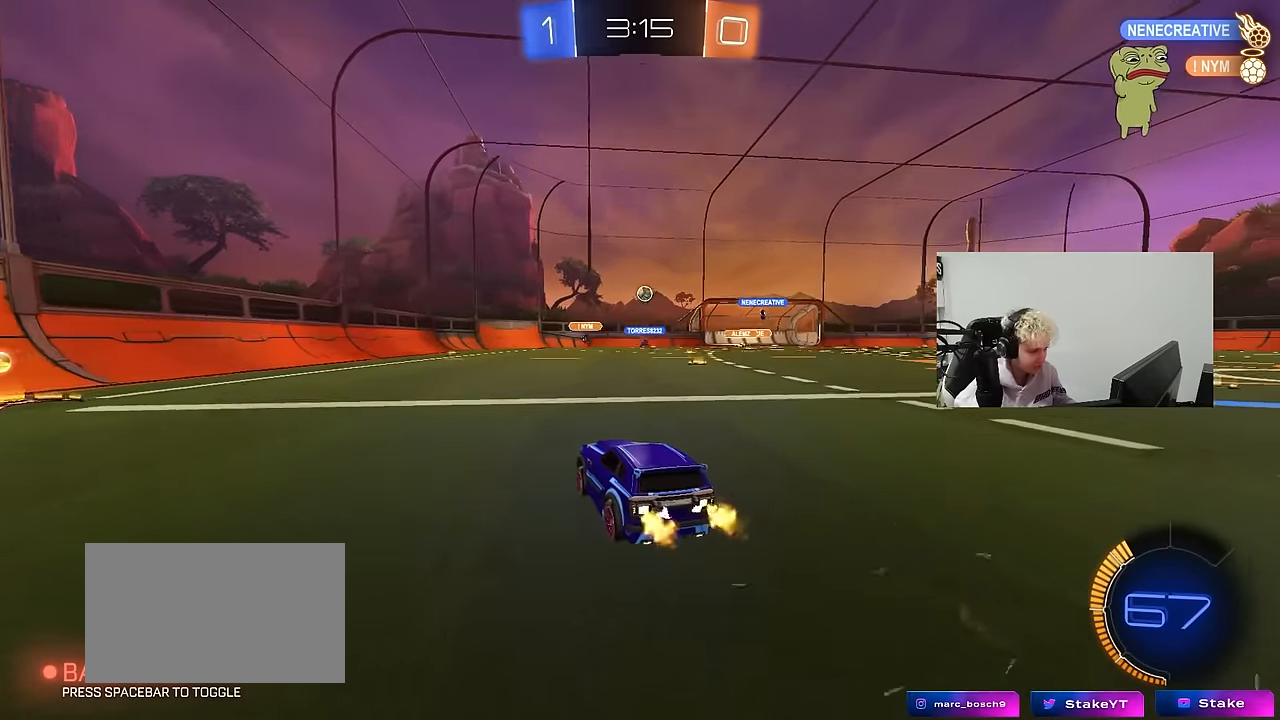
{"keys": ["w"], "mouse": [], "events": [[250, "a", "down"], [450, "a", "up"]]}
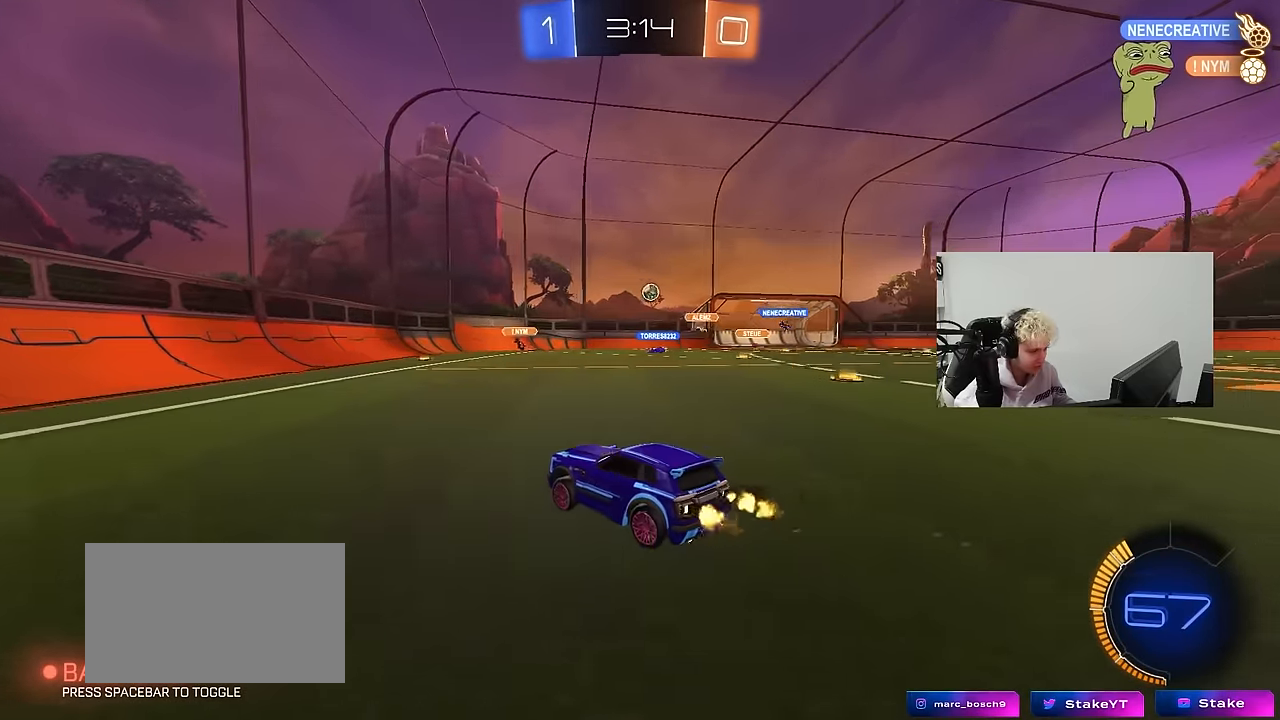
{"keys": ["w"], "mouse": [], "events": [[416, "d", "down"], [500, "d", "up"]]}
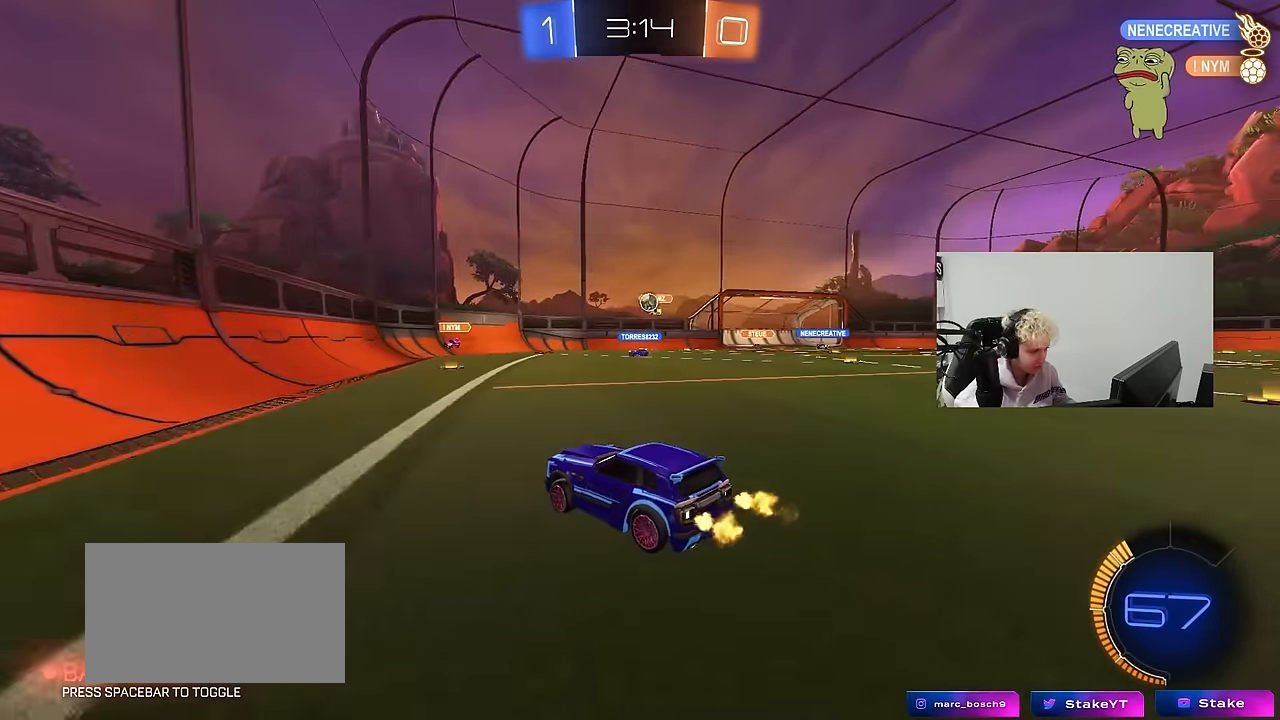
{"keys": ["a"], "mouse": [], "events": [[150, "a", "down"], [150, "w", "up"], [233, "s", "down"], [383, "s", "up"]]}
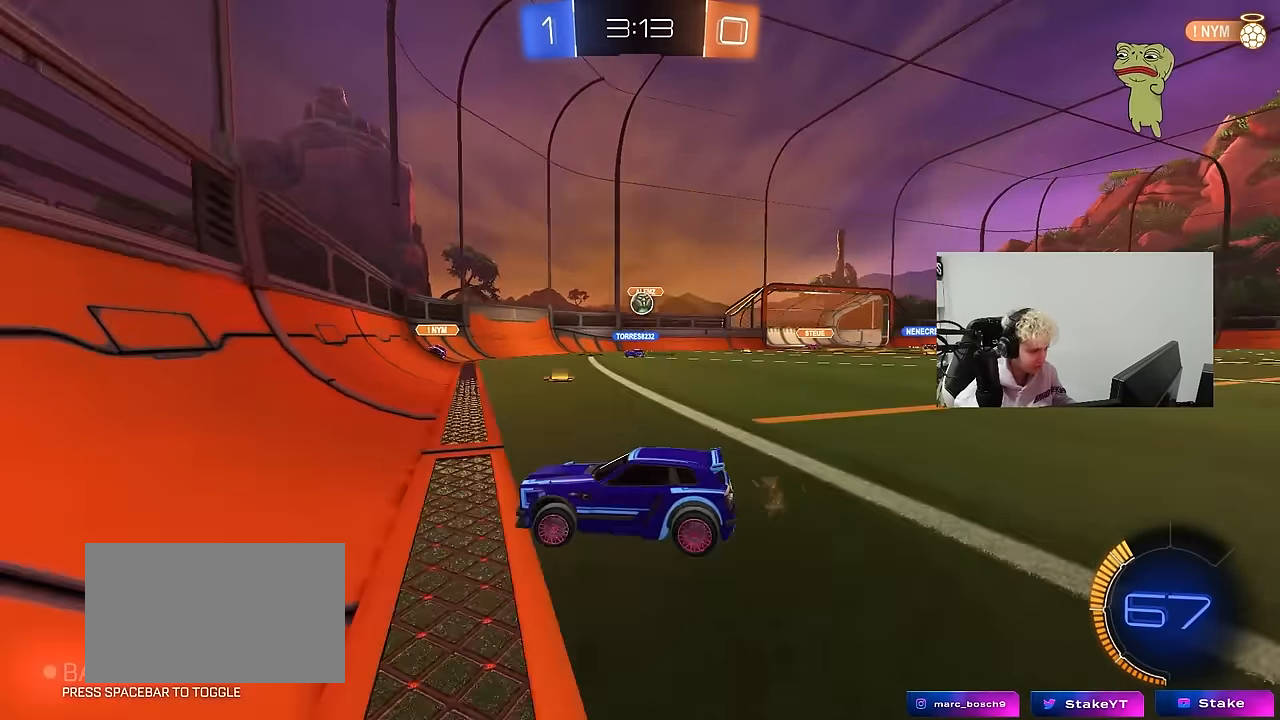
{"keys": ["d", "w"], "mouse": [], "events": [[16, "w", "down"], [66, "mouse_left", "down"], [216, "a", "up"], [216, "d", "down"], [250, "mouse_left", "up"], [350, "shift", "down"], [450, "shift", "up"]]}
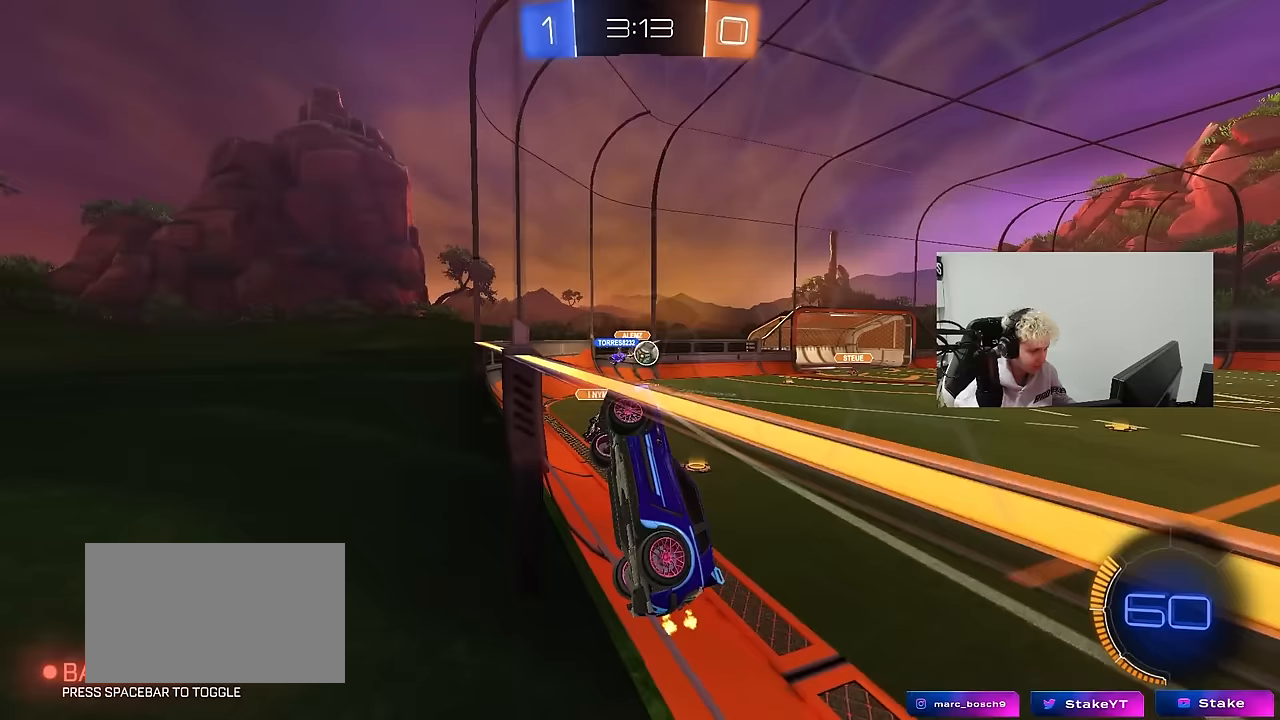
{"keys": ["d", "w"], "mouse": ["left"], "events": [[183, "shift", "down"], [317, "shift", "up"], [500, "mouse_left", "down"]]}
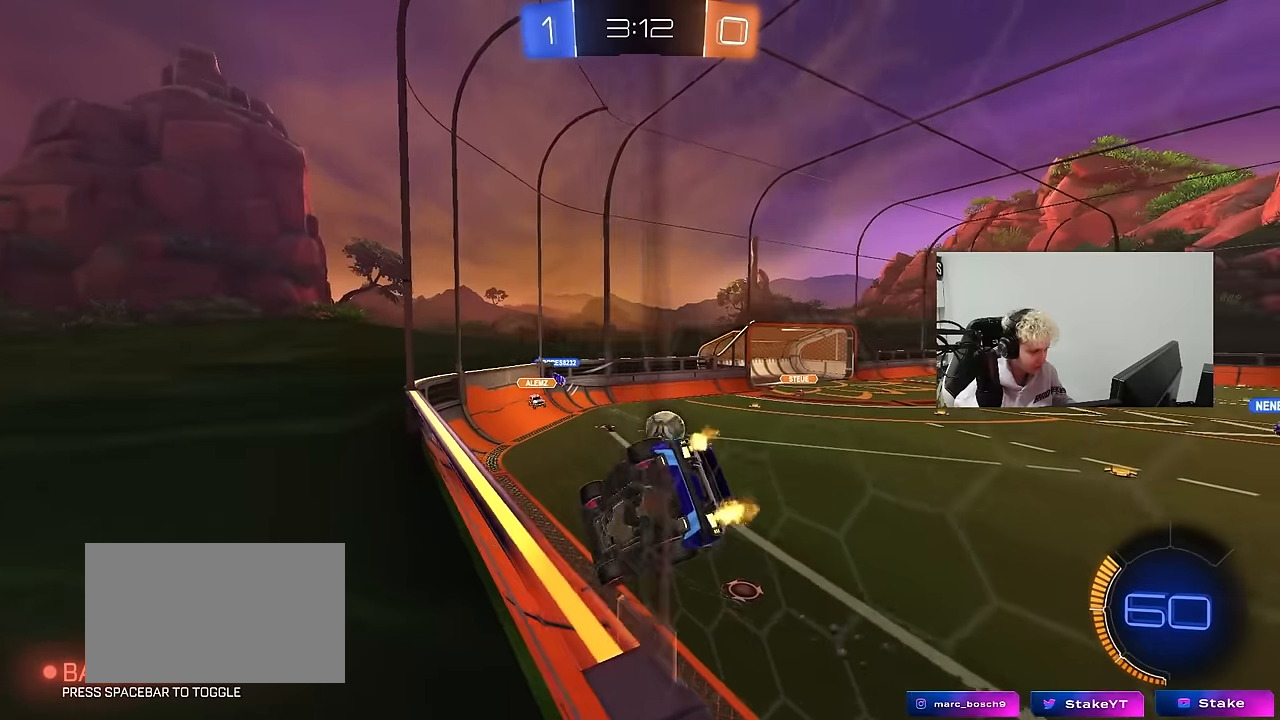
{"keys": ["d", "w"], "mouse": ["left"], "events": [[100, "shift", "down"], [150, "shift", "up"]]}
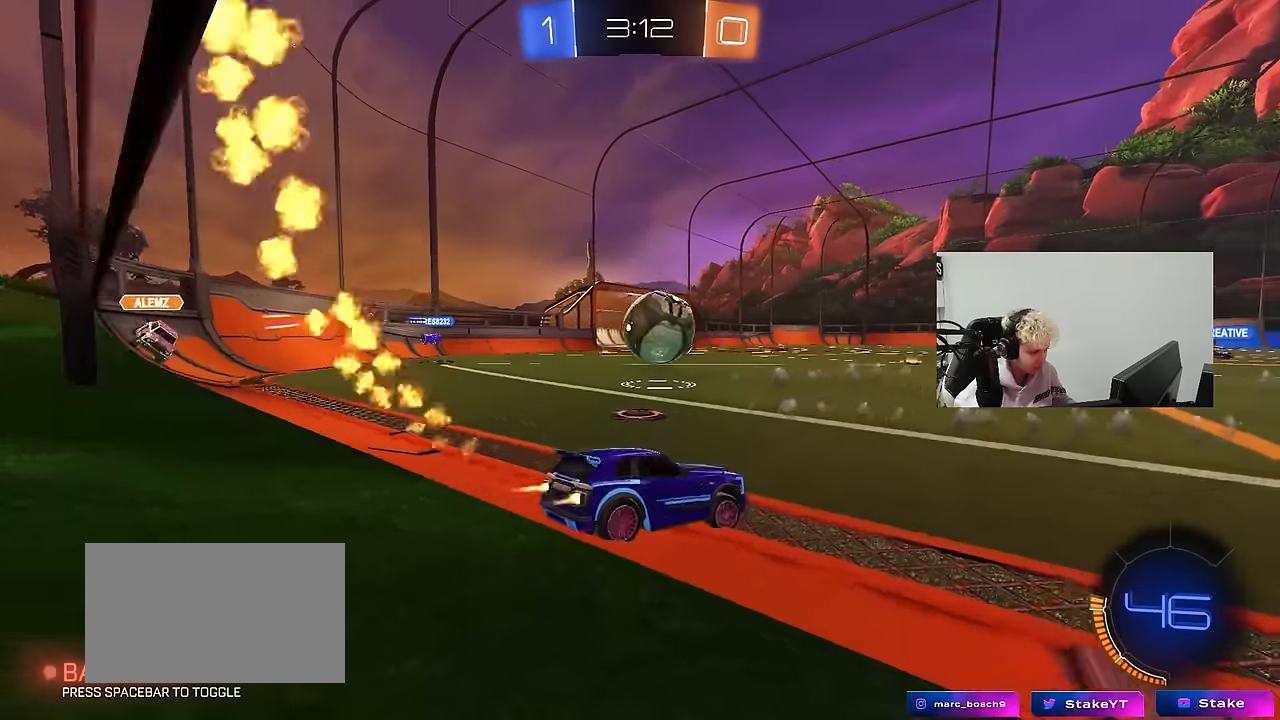
{"keys": ["d", "shift", "w"], "mouse": ["left"], "events": [[17, "a", "down"], [17, "d", "up"], [17, "w", "up"], [167, "mouse_right", "down"], [300, "a", "up"], [300, "d", "down"], [300, "mouse_right", "up"], [300, "w", "down"], [350, "shift", "down"], [400, "mouse_right", "down"], [483, "mouse_right", "up"]]}
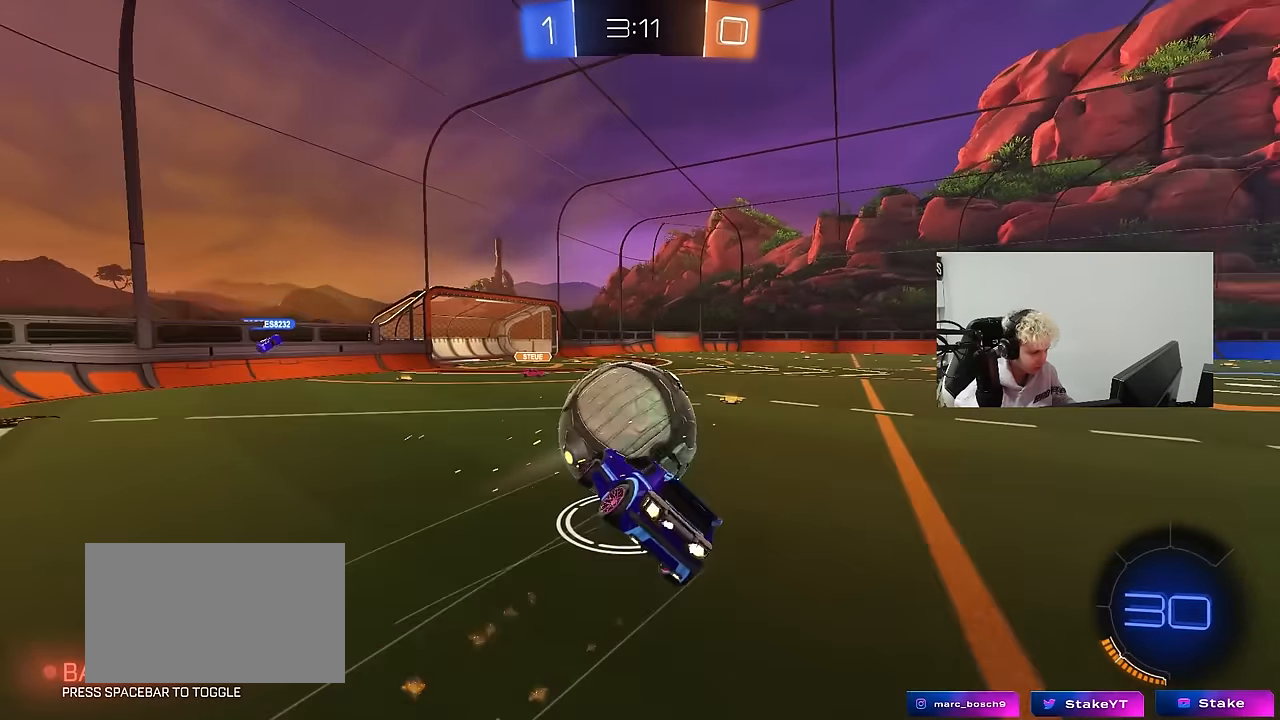
{"keys": ["d", "s", "shift"], "mouse": [], "events": [[83, "s", "down"], [133, "w", "up"], [267, "s", "up"], [450, "mouse_left", "up"], [450, "s", "down"]]}
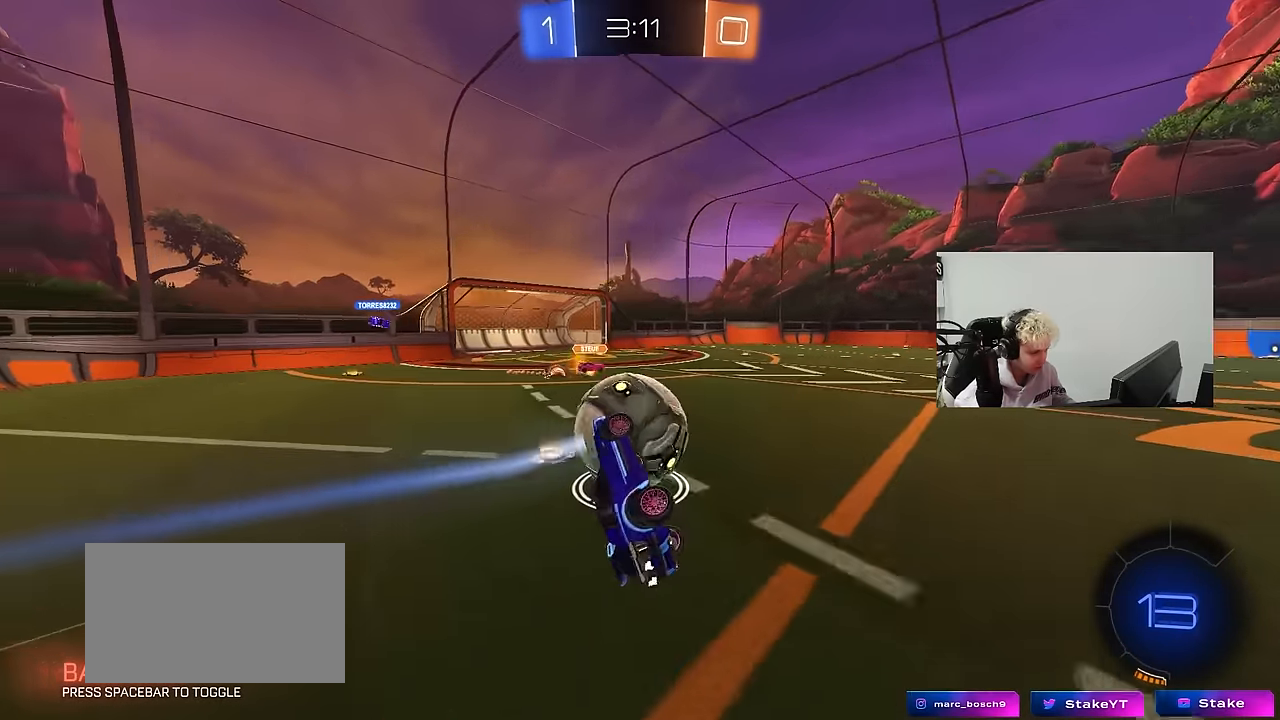
{"keys": ["d"], "mouse": ["left"], "events": [[50, "s", "up"], [100, "s", "down"], [150, "a", "down"], [150, "mouse_left", "down"], [150, "shift", "up"], [233, "a", "up"], [283, "d", "up"], [333, "a", "down"], [433, "s", "up"], [483, "a", "up"], [483, "d", "down"]]}
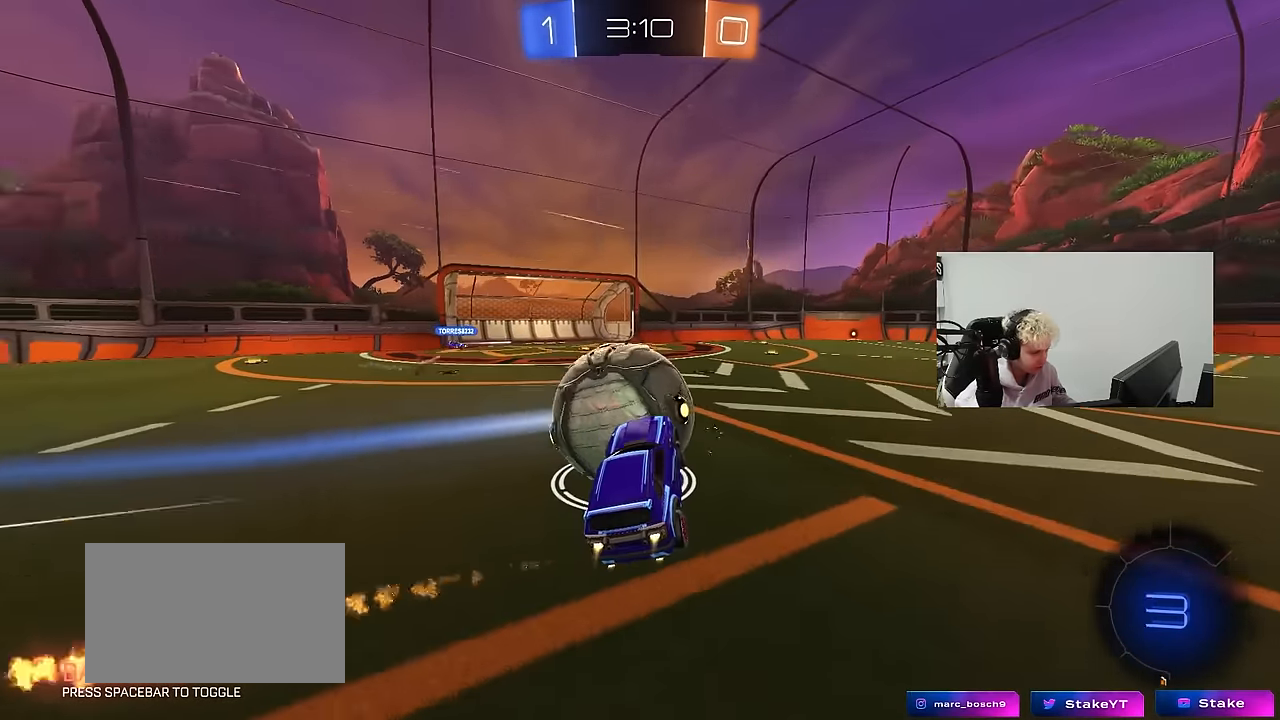
{"keys": ["a", "w"], "mouse": [], "events": [[67, "w", "down"], [200, "mouse_left", "up"], [450, "a", "down"], [450, "d", "up"]]}
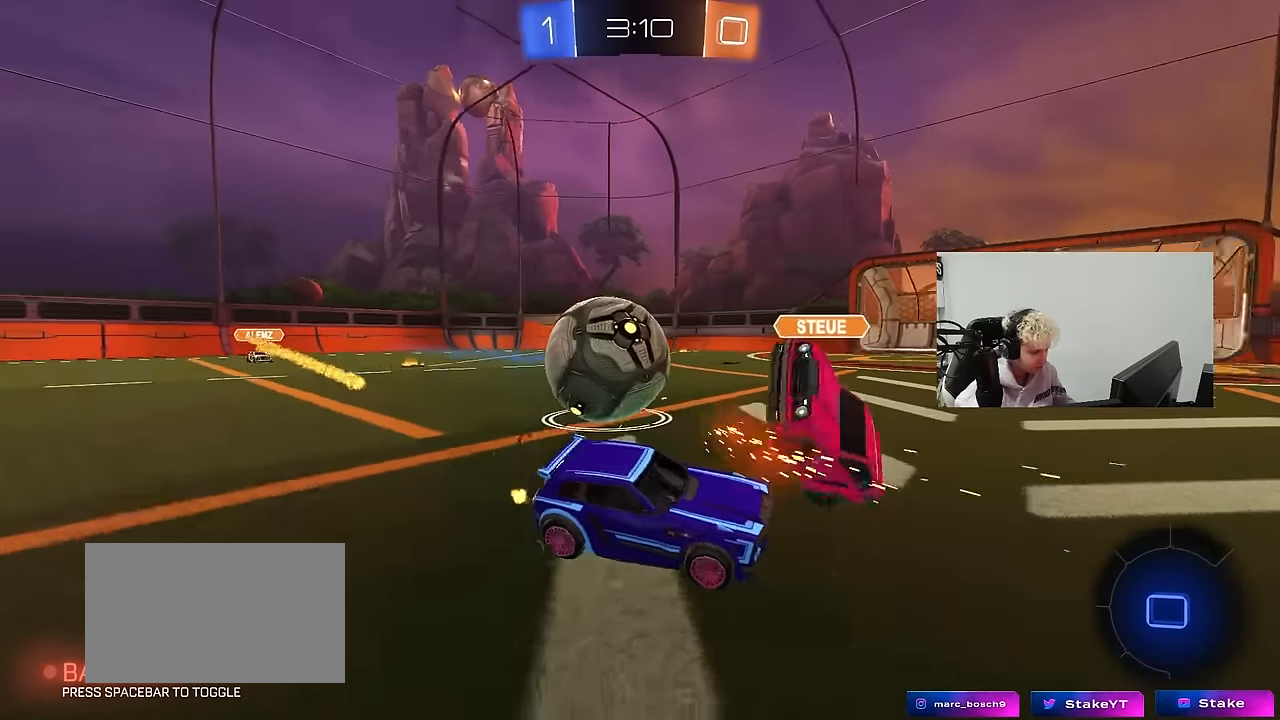
{"keys": [], "mouse": [], "events": [[33, "w", "up"], [83, "s", "down"], [233, "a", "up"], [233, "d", "down"], [500, "d", "up"], [500, "s", "up"]]}
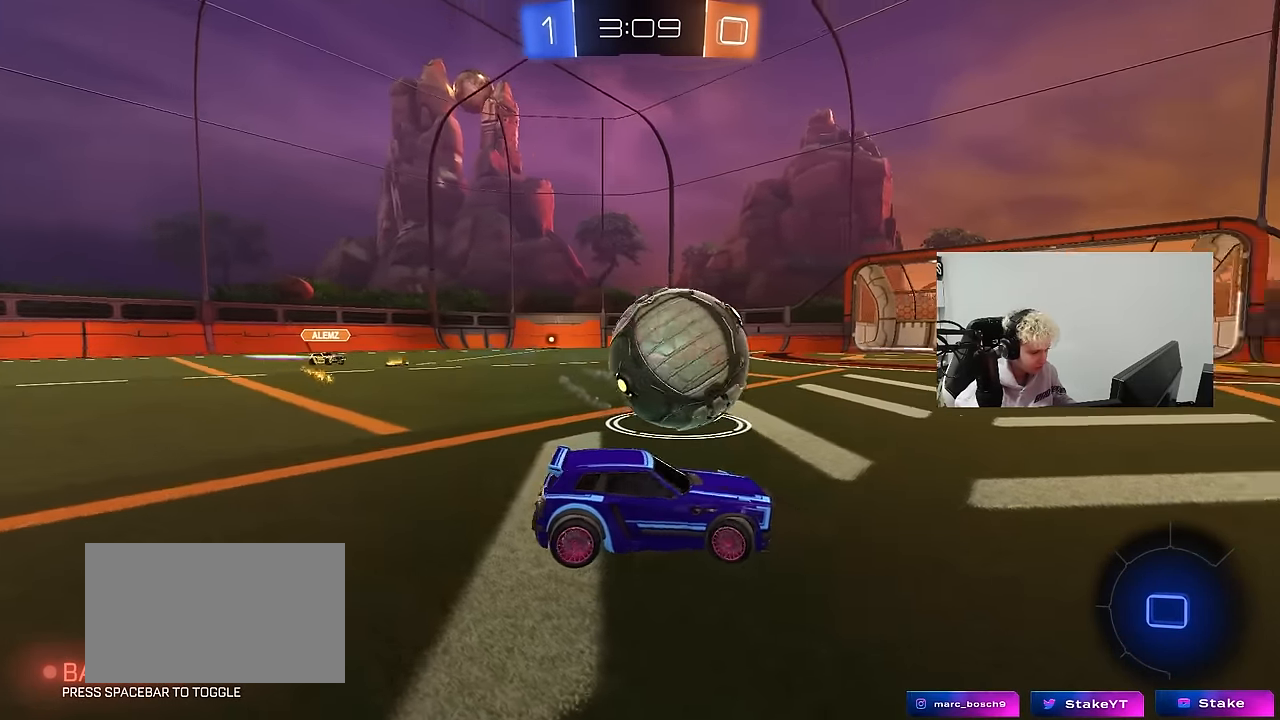
{"keys": ["d", "w"], "mouse": [], "events": [[50, "a", "down"], [100, "w", "down"], [433, "a", "up"], [467, "d", "down"]]}
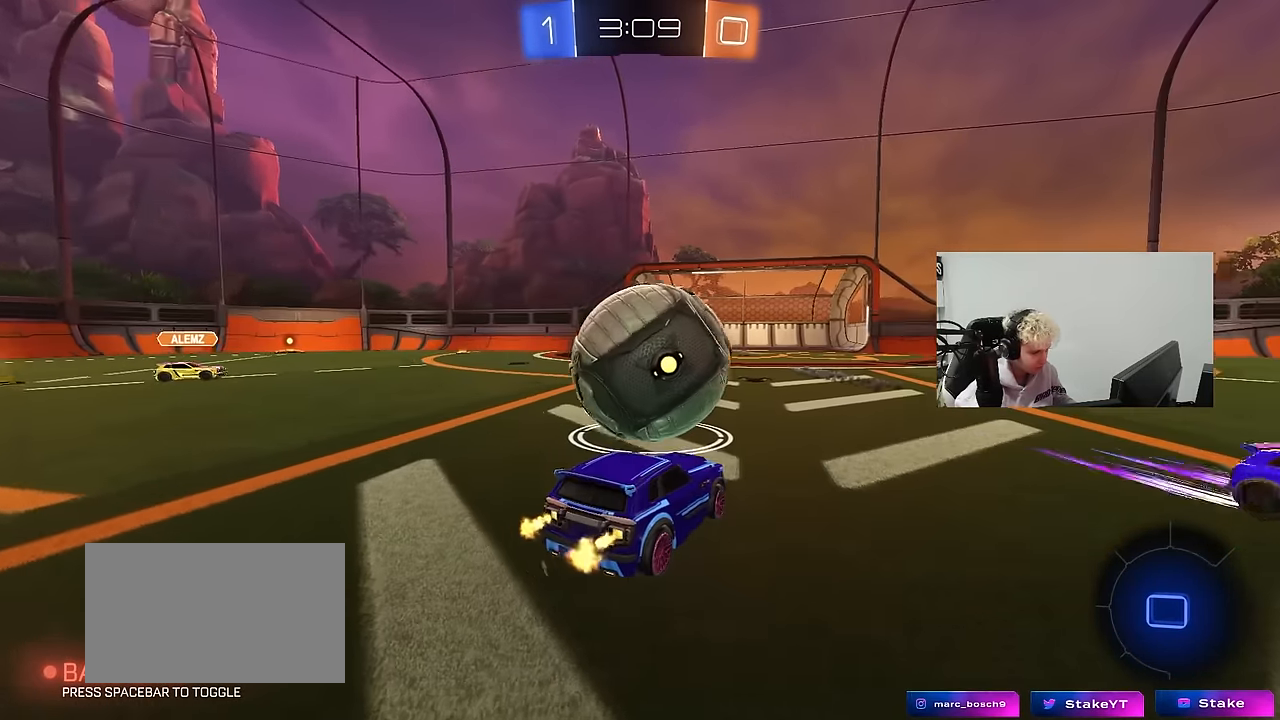
{"keys": ["w"], "mouse": [], "events": [[67, "d", "up"], [300, "a", "down"], [400, "a", "up"]]}
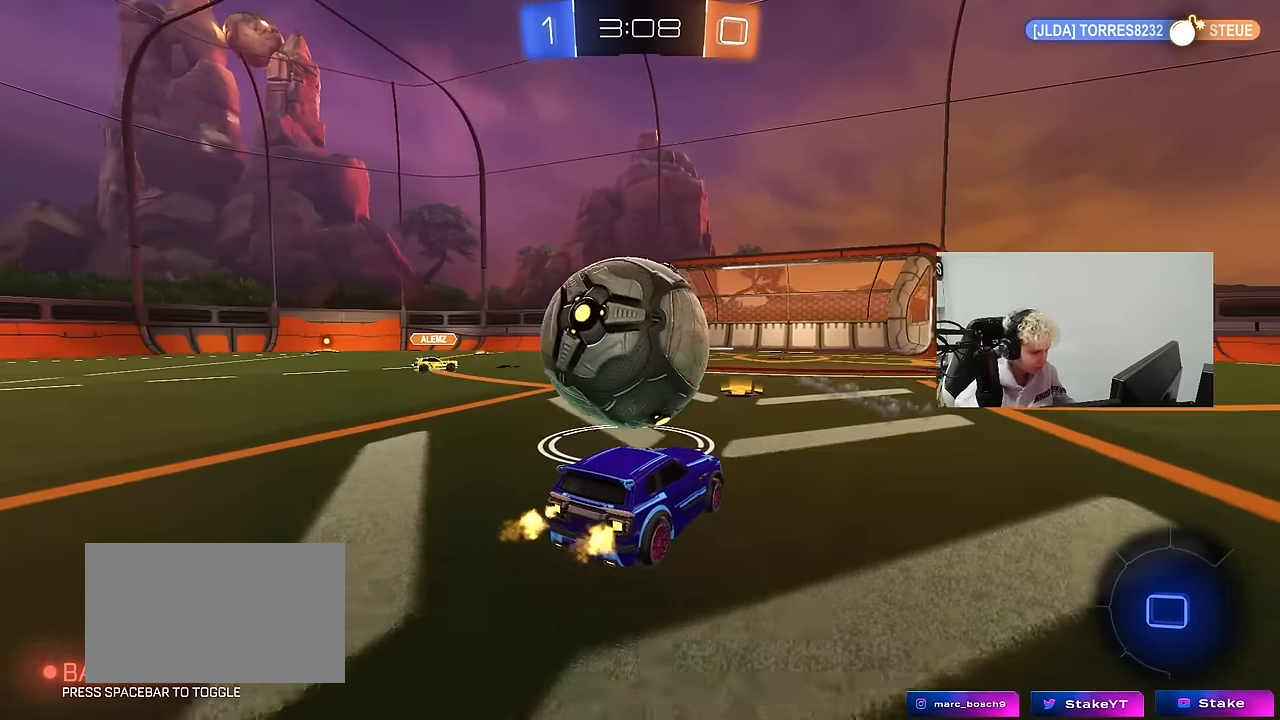
{"keys": ["a"], "mouse": [], "events": [[83, "a", "down"], [183, "a", "up"], [467, "a", "down"], [500, "w", "up"]]}
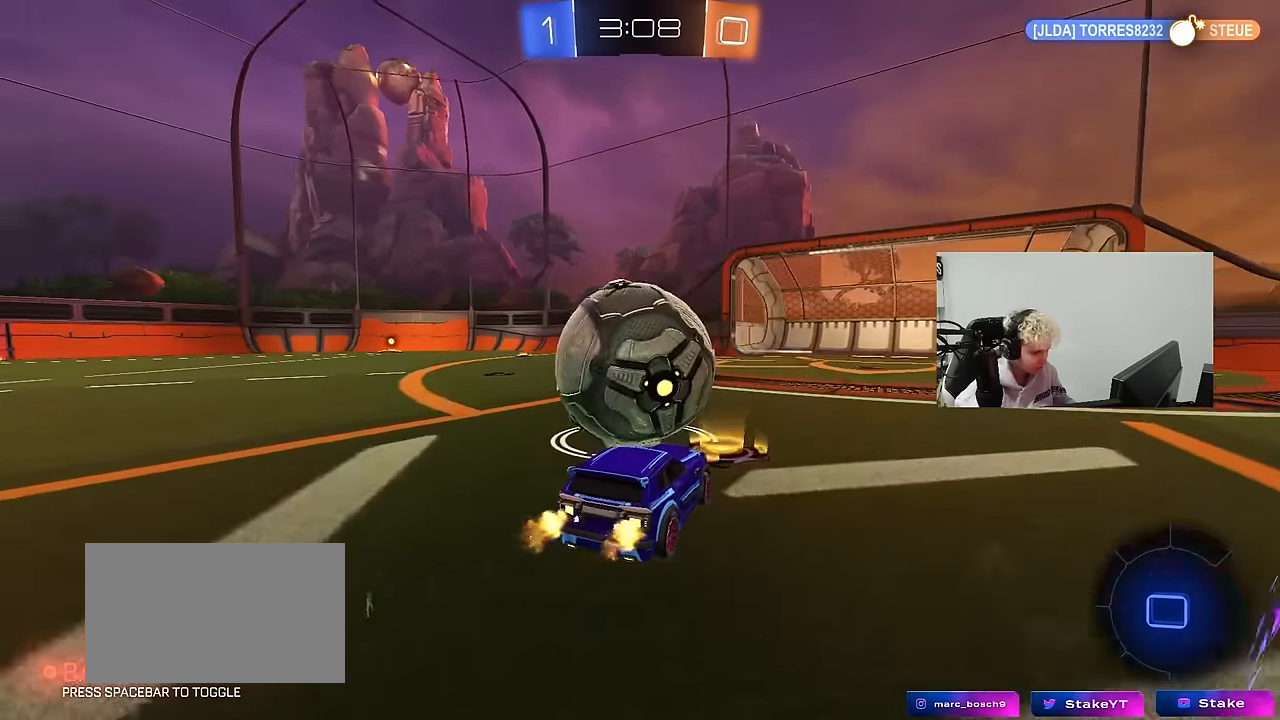
{"keys": ["s"], "mouse": [], "events": [[50, "a", "up"], [200, "a", "down"], [200, "w", "down"], [233, "a", "up"], [283, "w", "up"], [383, "d", "down"], [433, "s", "down"], [467, "d", "up"]]}
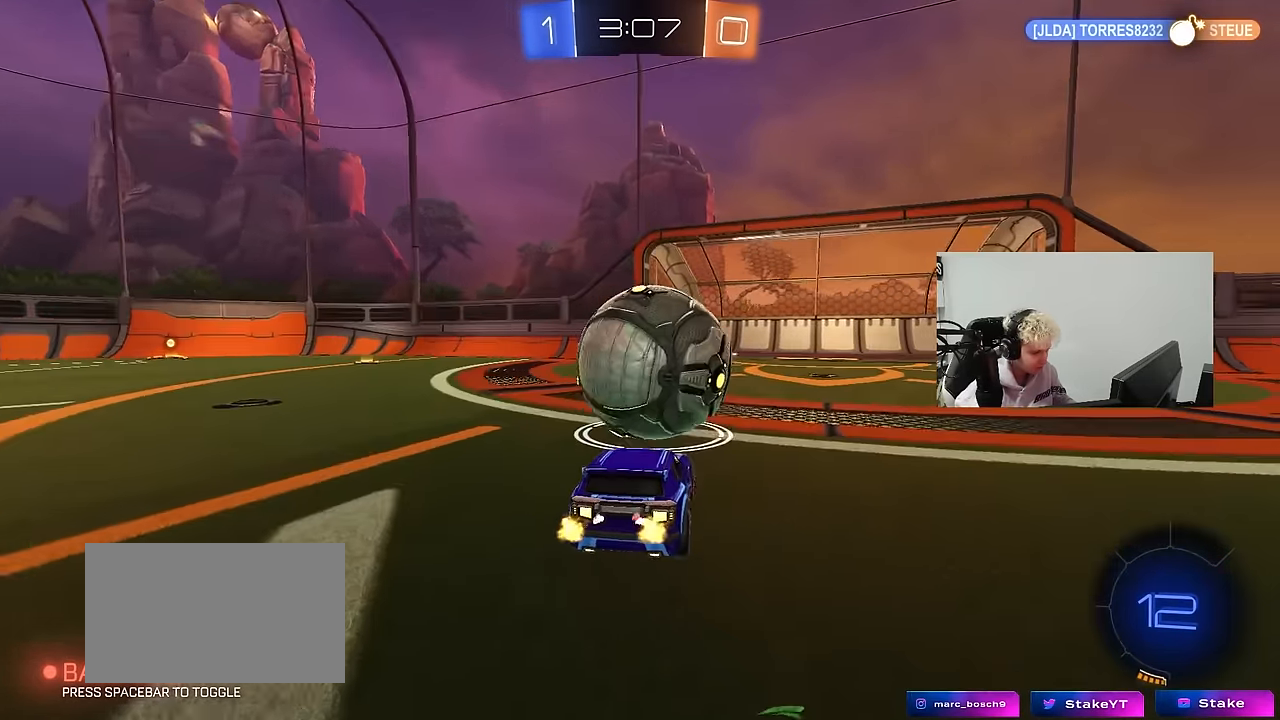
{"keys": [], "mouse": [], "events": [[17, "s", "up"], [350, "d", "down"], [400, "d", "up"]]}
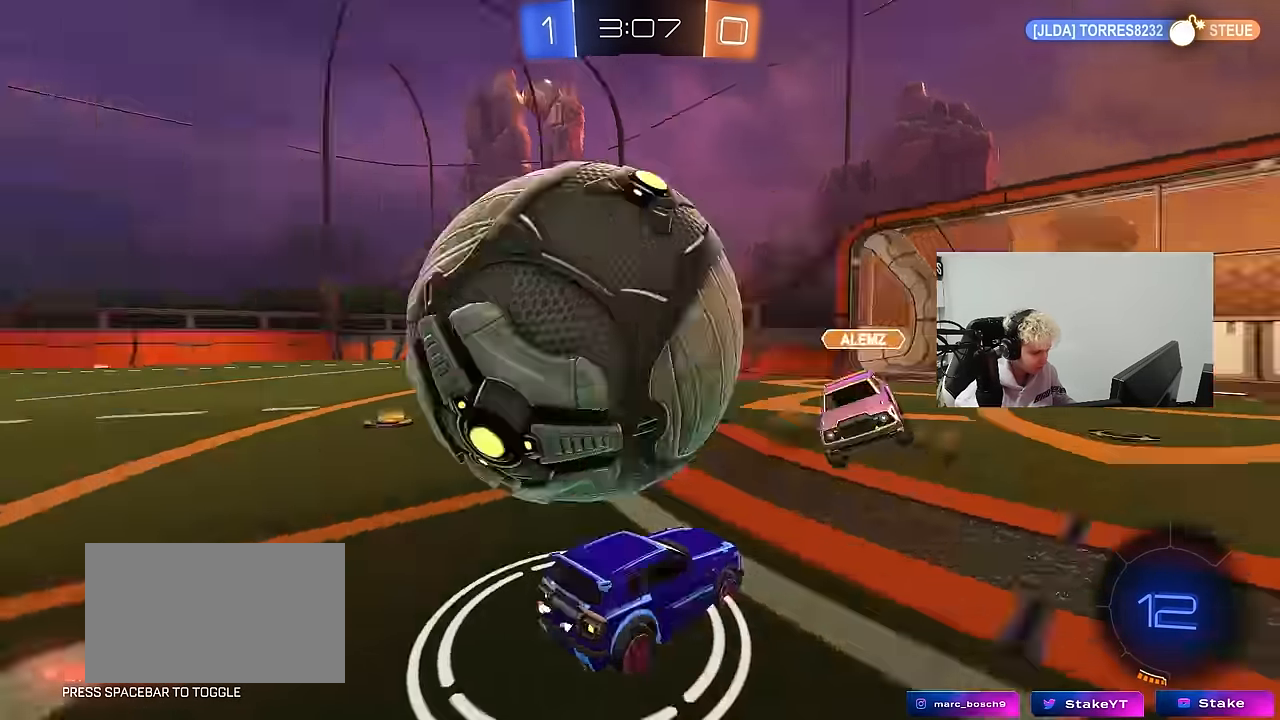
{"keys": ["w"], "mouse": [], "events": [[317, "w", "down"], [417, "a", "down"], [467, "a", "up"]]}
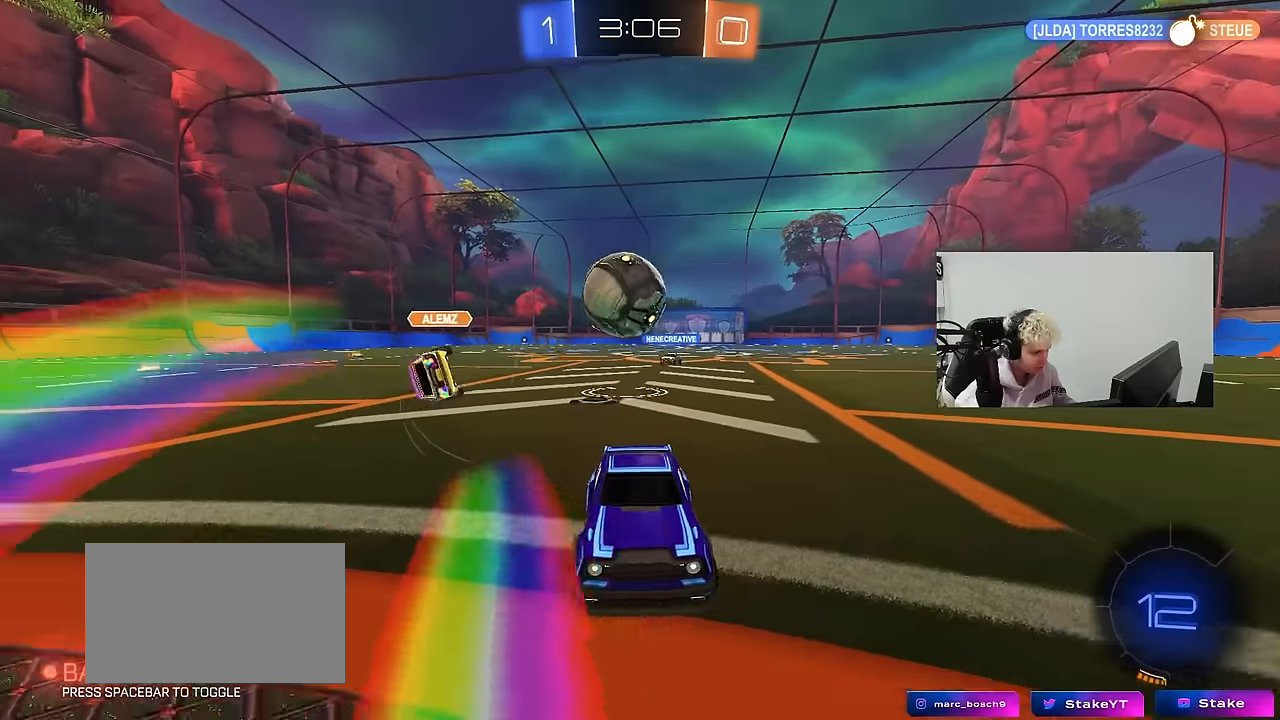
{"keys": ["w"], "mouse": [], "events": [[100, "d", "down"], [200, "d", "up"], [433, "d", "down"], [483, "d", "up"]]}
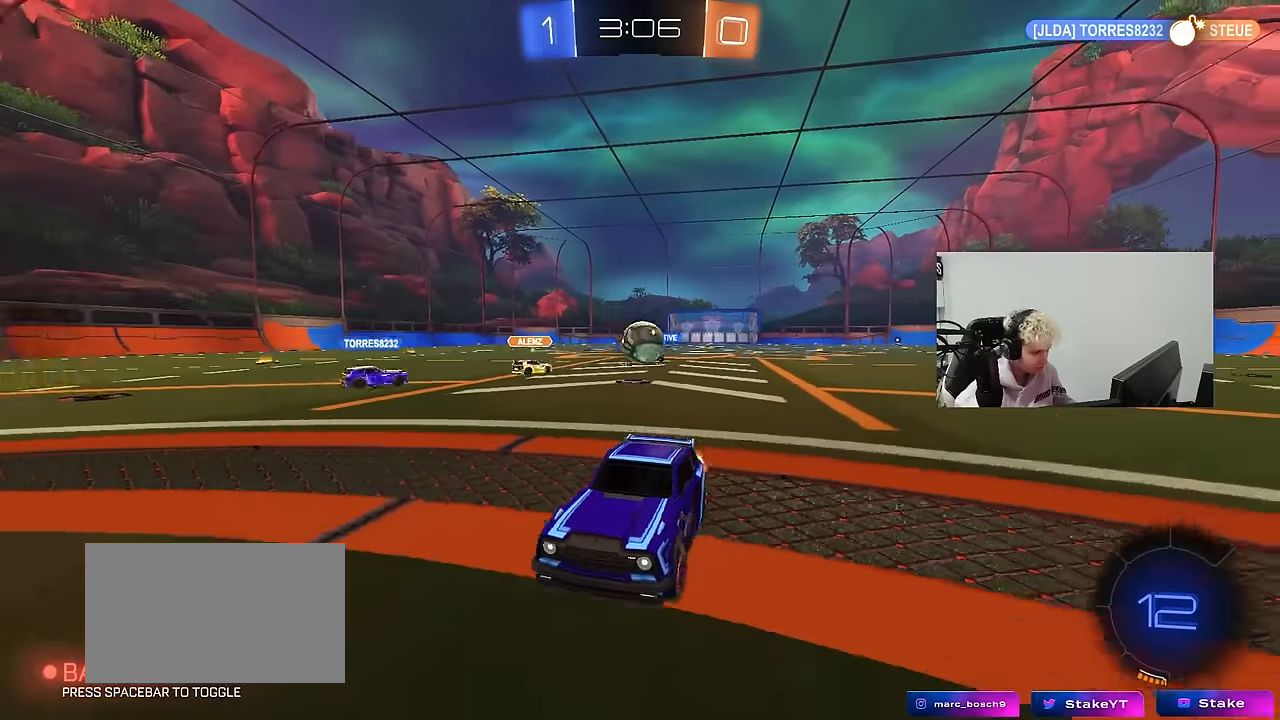
{"keys": ["w"], "mouse": [], "events": [[117, "d", "down"], [167, "space", "down"], [250, "d", "up"], [300, "a", "down"], [350, "space", "up"], [483, "a", "up"]]}
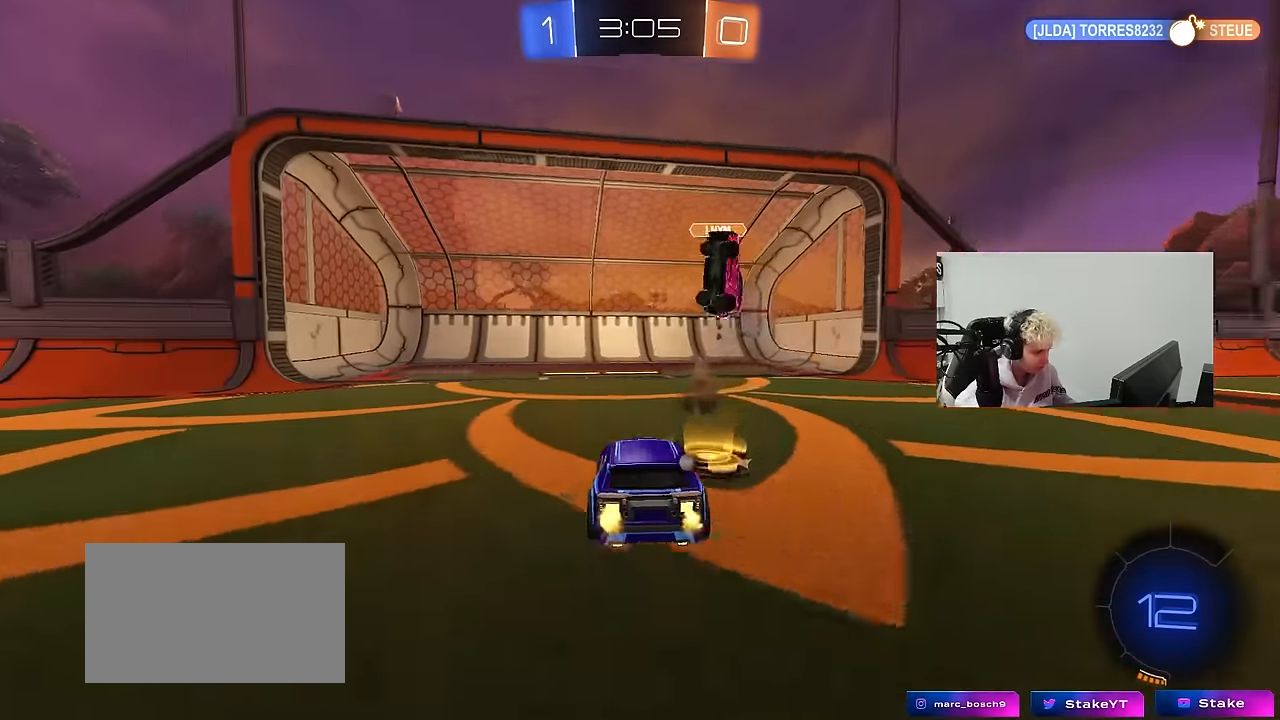
{"keys": ["a", "w"], "mouse": [], "events": [[217, "a", "down"], [267, "shift", "down"], [267, "space", "down"], [367, "shift", "up"], [417, "space", "up"]]}